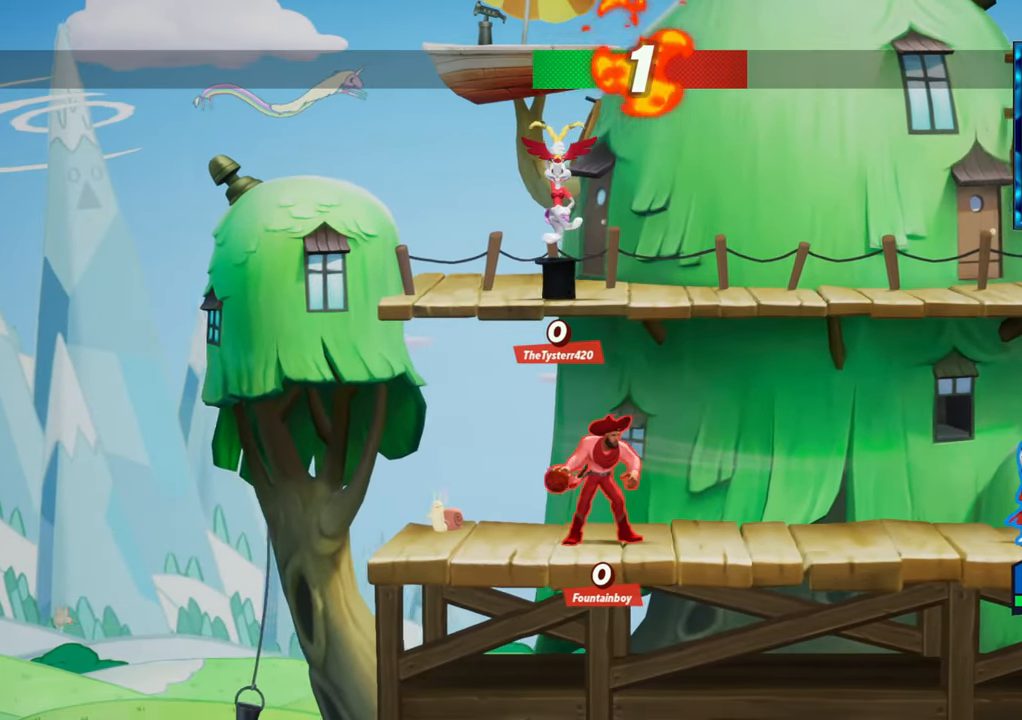
Gameplay with a controller (arcade stick); each line is a JSON object with the inputs held at the frame after it. "events" lists button and stick changes between this image and that frame as [ms after this image, input, new state], when the widget could be followed in between. Not read: L3 R3.
{"buttons": [], "left_stick": "left", "events": [[417, "left_stick", "left"]]}
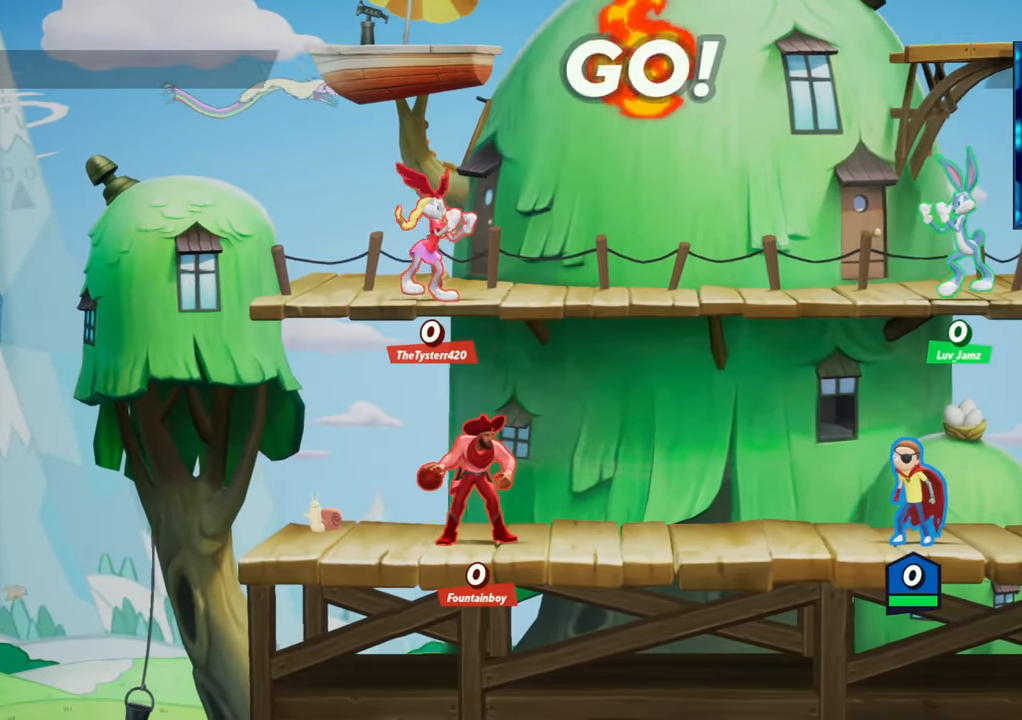
{"buttons": [], "left_stick": "center", "events": [[17, "left_stick", "center"], [100, "left_stick", "right"], [200, "left_stick", "center"], [267, "left_stick", "left"], [367, "R2", "down"], [383, "left_stick", "center"], [400, "R2", "up"]]}
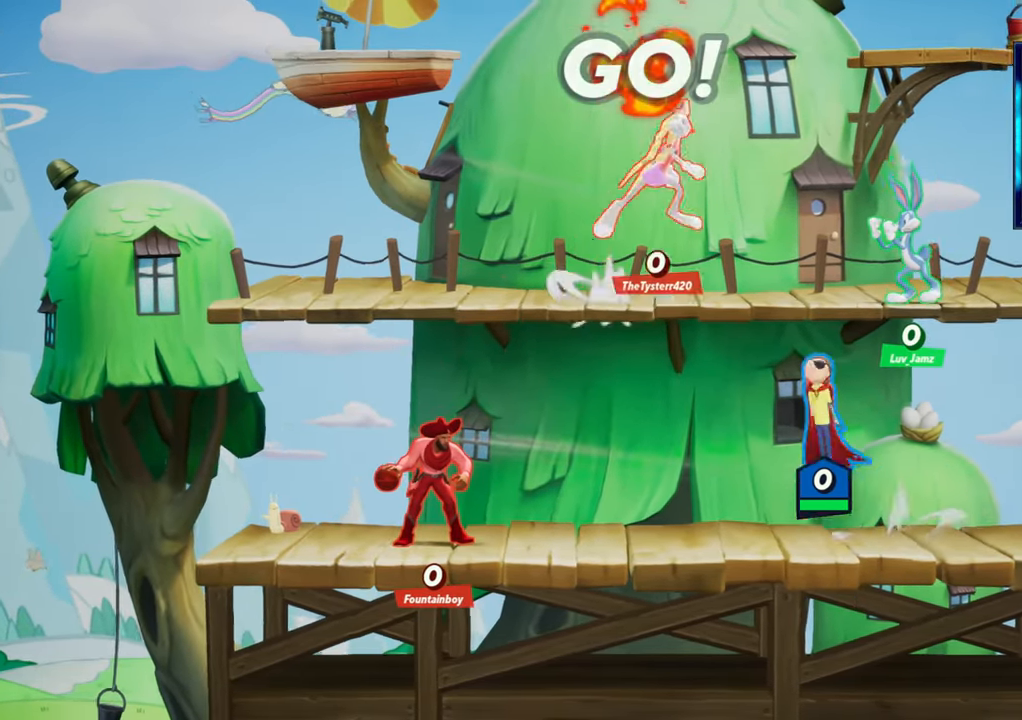
{"buttons": [], "left_stick": "right", "events": [[167, "left_stick", "right"]]}
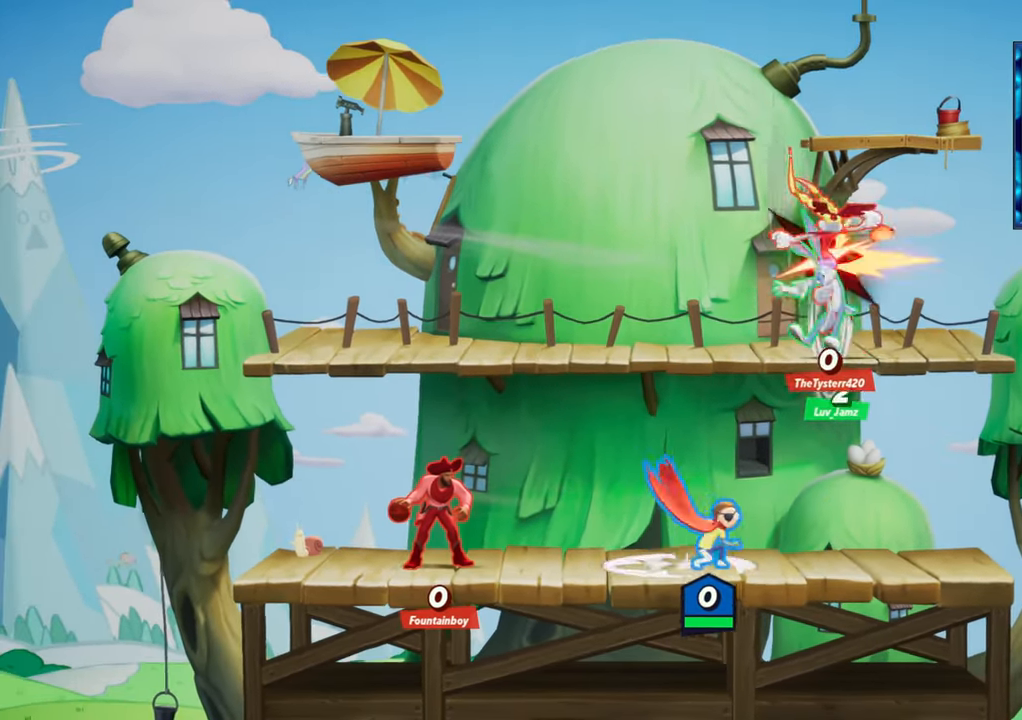
{"buttons": [], "left_stick": "right", "events": [[67, "left_stick", "left"], [167, "left_stick", "right"], [250, "left_stick", "center"], [317, "left_stick", "right"], [400, "left_stick", "left"], [483, "left_stick", "right"]]}
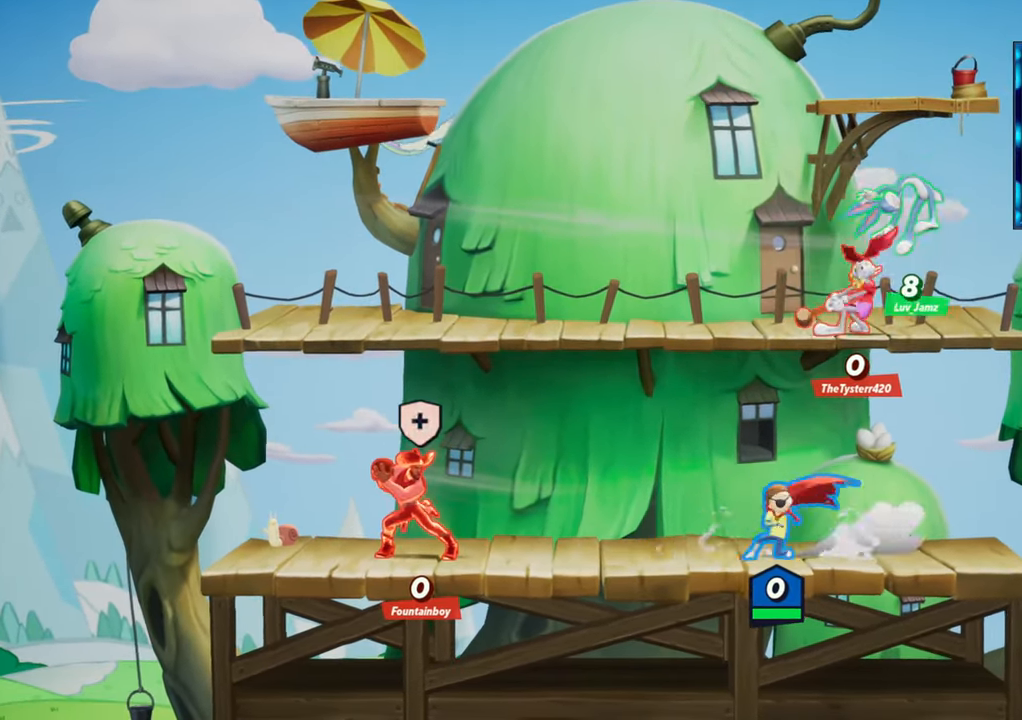
{"buttons": [], "left_stick": "up-left", "events": [[17, "left_stick", "left"], [117, "left_stick", "down-right"], [250, "left_stick", "right"], [500, "left_stick", "up-left"]]}
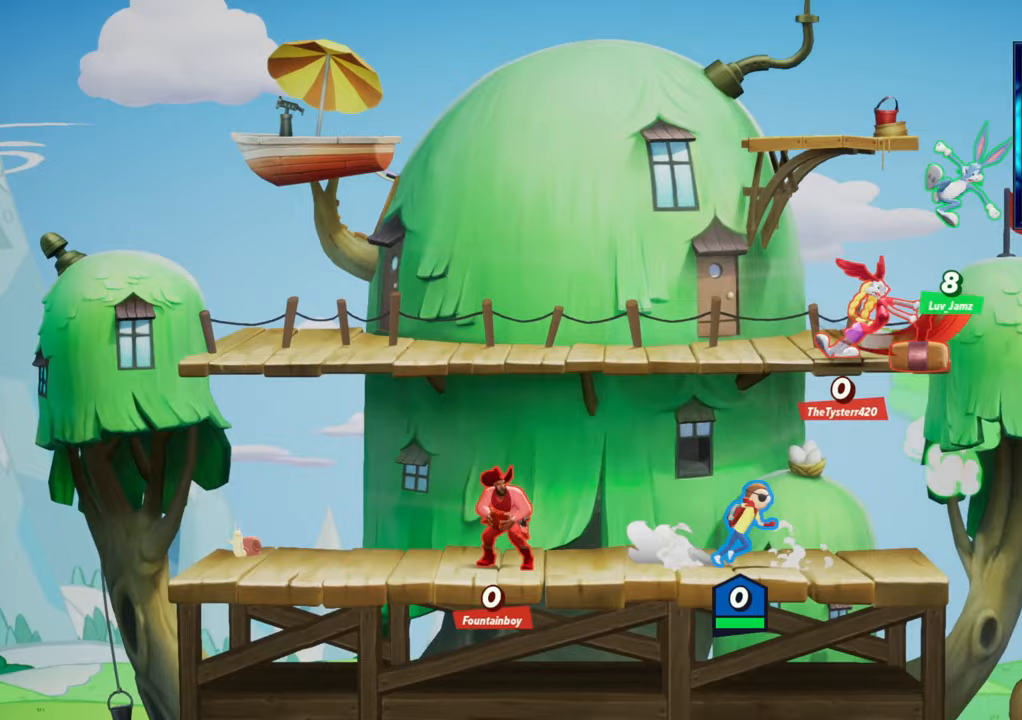
{"buttons": [], "left_stick": "right", "events": [[17, "left_stick", "right"], [33, "L2", "down"], [150, "L2", "up"], [183, "left_stick", "up-left"], [233, "left_stick", "left"], [250, "R2", "down"], [317, "R2", "up"], [417, "left_stick", "right"]]}
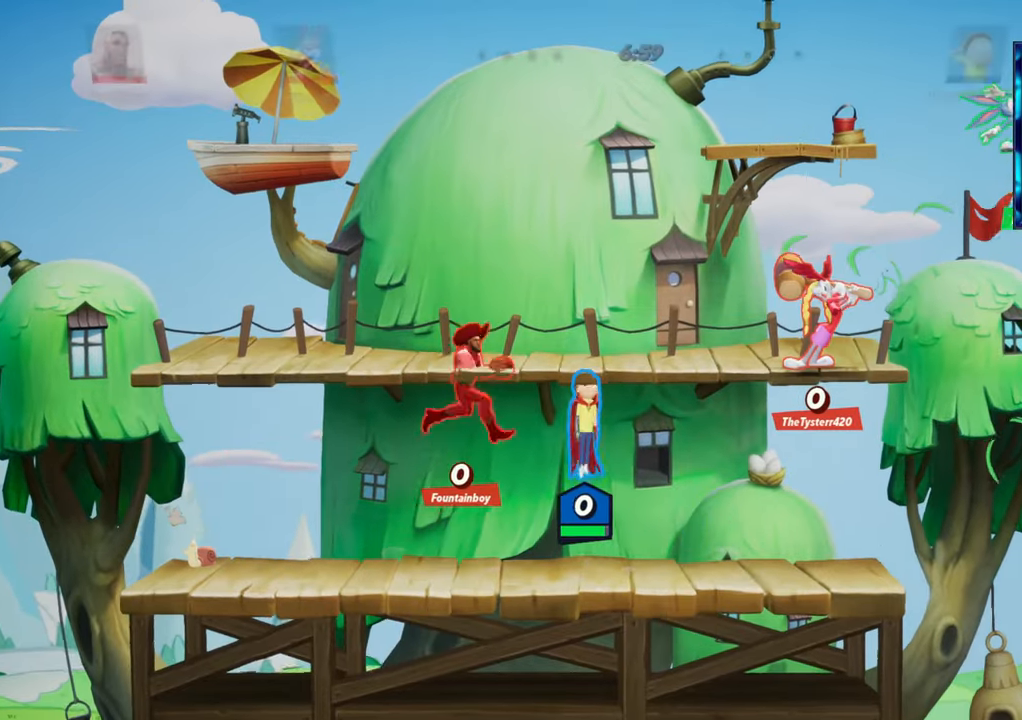
{"buttons": [], "left_stick": "left", "events": [[200, "L2", "down"], [250, "R2", "down"], [333, "L2", "up"], [333, "R2", "up"], [467, "left_stick", "left"]]}
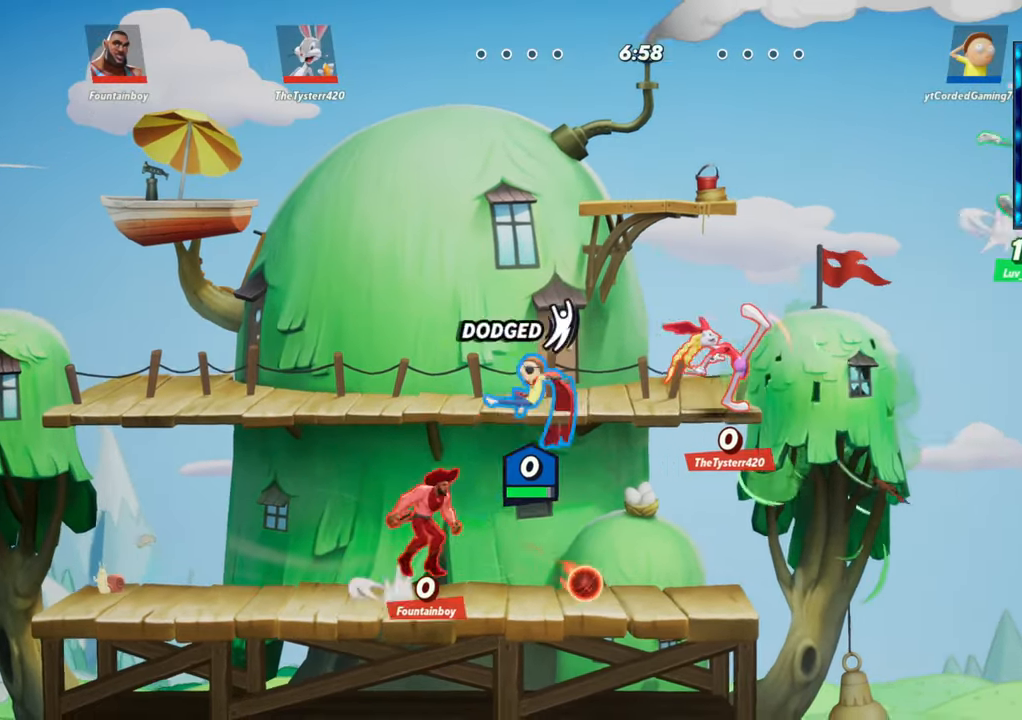
{"buttons": ["L2", "R2"], "left_stick": "left", "events": [[150, "left_stick", "down"], [217, "left_stick", "down-right"], [400, "L2", "down"], [417, "left_stick", "left"], [483, "R2", "down"]]}
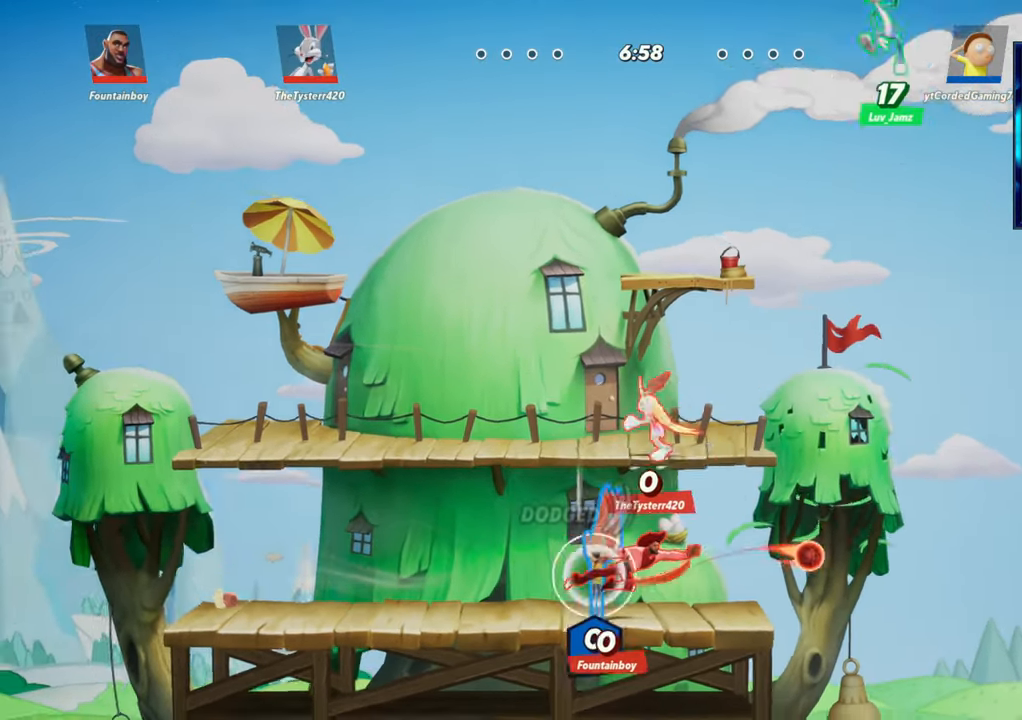
{"buttons": [], "left_stick": "down-right", "events": [[33, "L2", "up"], [33, "R2", "up"], [217, "R2", "down"], [300, "R2", "up"], [383, "R2", "down"], [467, "R2", "up"], [483, "left_stick", "down-right"]]}
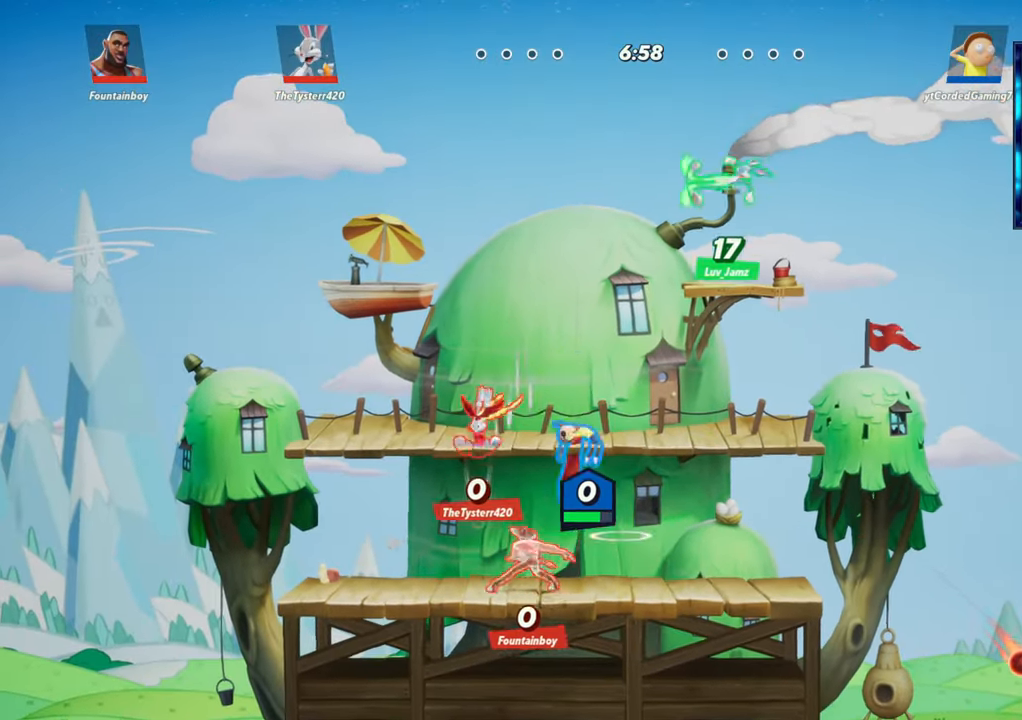
{"buttons": [], "left_stick": "down-right", "events": [[233, "left_stick", "left"], [383, "left_stick", "down-right"]]}
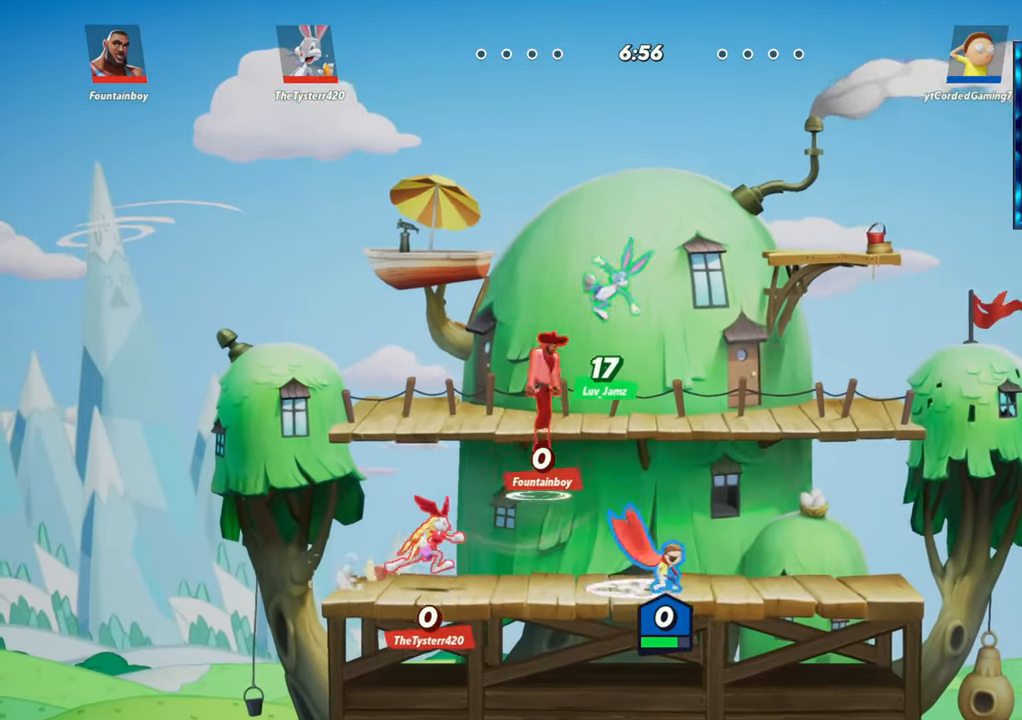
{"buttons": [], "left_stick": "left", "events": [[83, "L2", "down"], [150, "R2", "down"], [233, "L2", "up"], [233, "R2", "up"], [267, "left_stick", "left"]]}
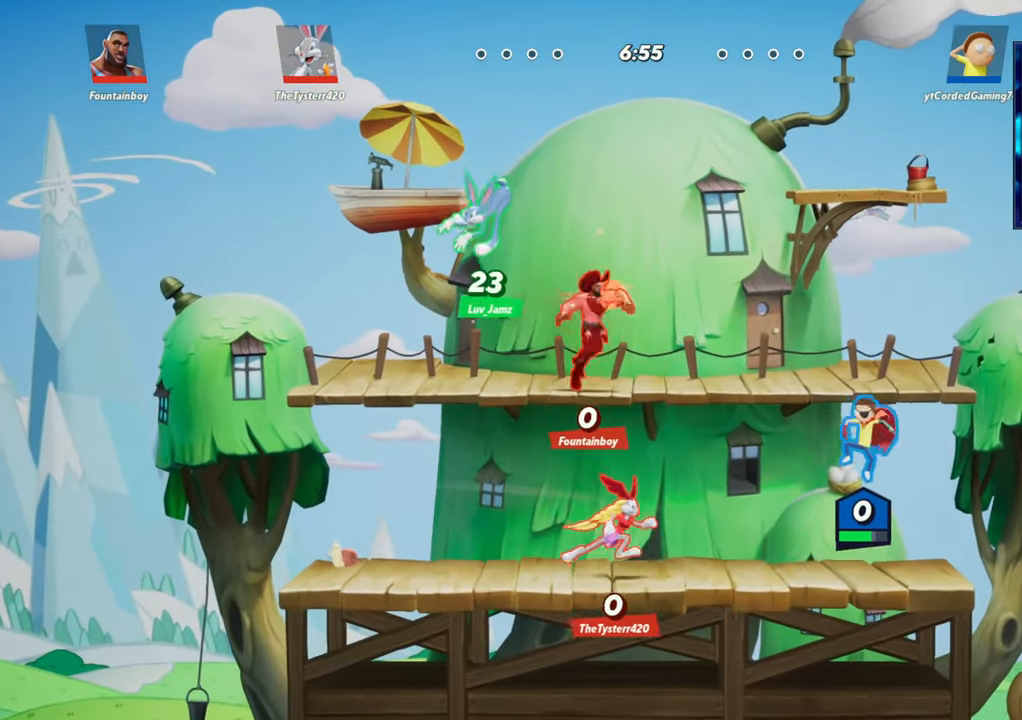
{"buttons": [], "left_stick": "center", "events": [[33, "R1", "down"], [200, "R1", "up"], [267, "left_stick", "center"]]}
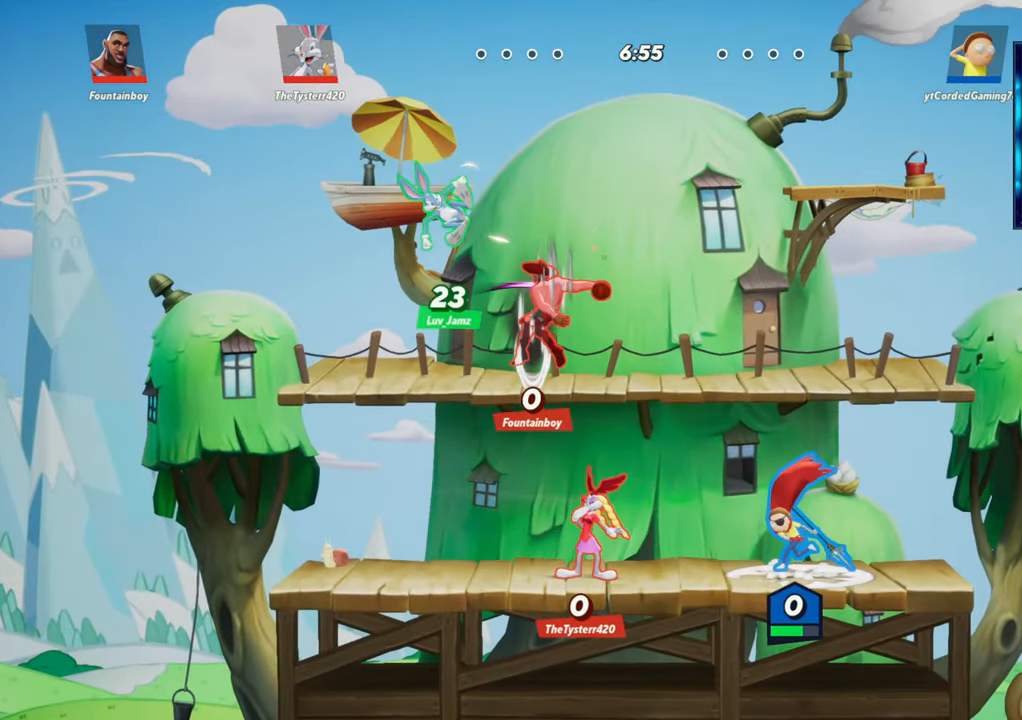
{"buttons": [], "left_stick": "left", "events": [[100, "L2", "down"], [167, "R2", "down"], [217, "left_stick", "up"], [250, "L2", "up"], [250, "R2", "up"], [300, "left_stick", "left"], [350, "R2", "down"], [483, "R2", "up"]]}
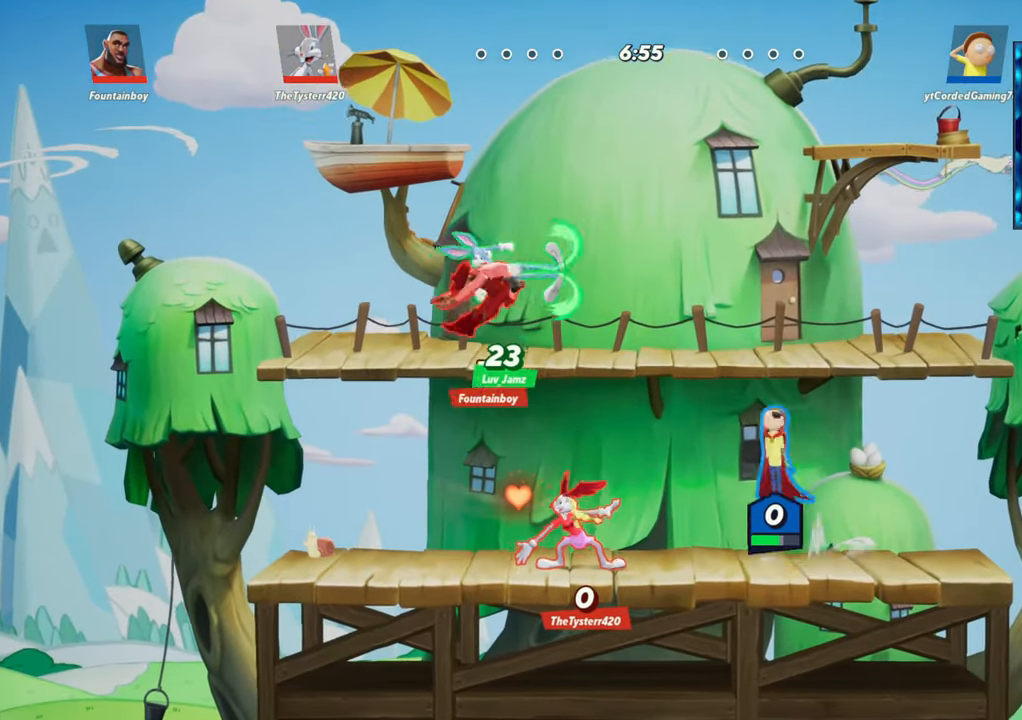
{"buttons": [], "left_stick": "right", "events": [[133, "R1", "down"], [167, "left_stick", "down"], [267, "R1", "up"], [400, "left_stick", "center"], [500, "left_stick", "right"]]}
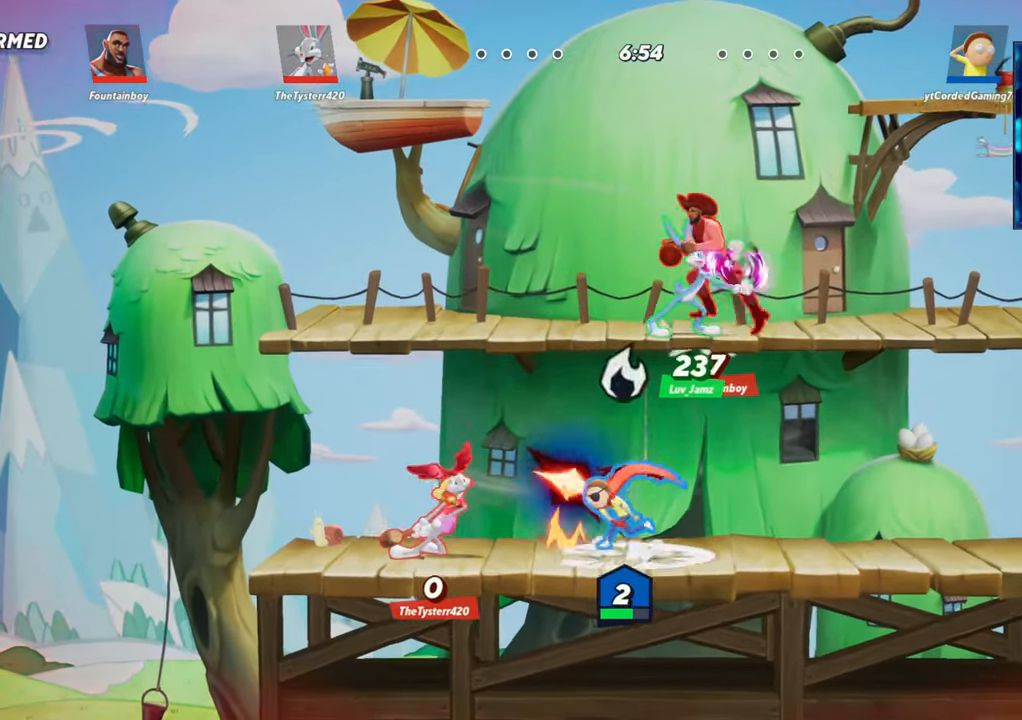
{"buttons": [], "left_stick": "right", "events": [[150, "L2", "down"], [267, "L2", "up"], [383, "L2", "down"], [450, "R2", "down"], [483, "L2", "up"], [500, "R2", "up"]]}
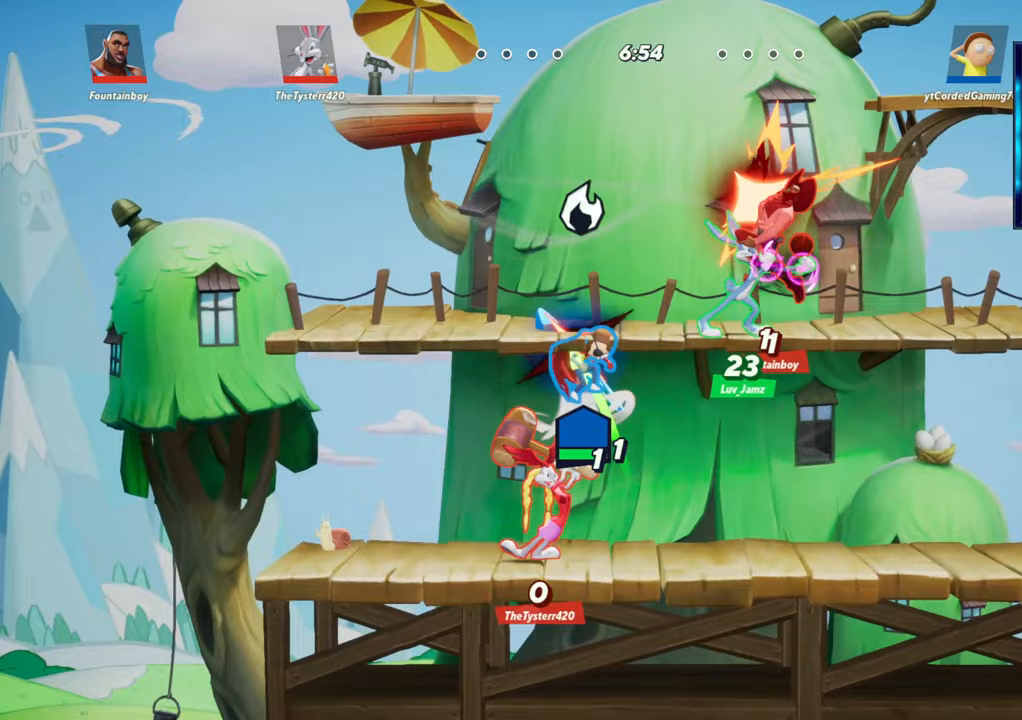
{"buttons": [], "left_stick": "left", "events": [[117, "R2", "down"], [133, "R2", "up"], [150, "left_stick", "left"], [233, "R1", "down"], [233, "left_stick", "down-left"], [367, "R1", "up"], [467, "left_stick", "left"]]}
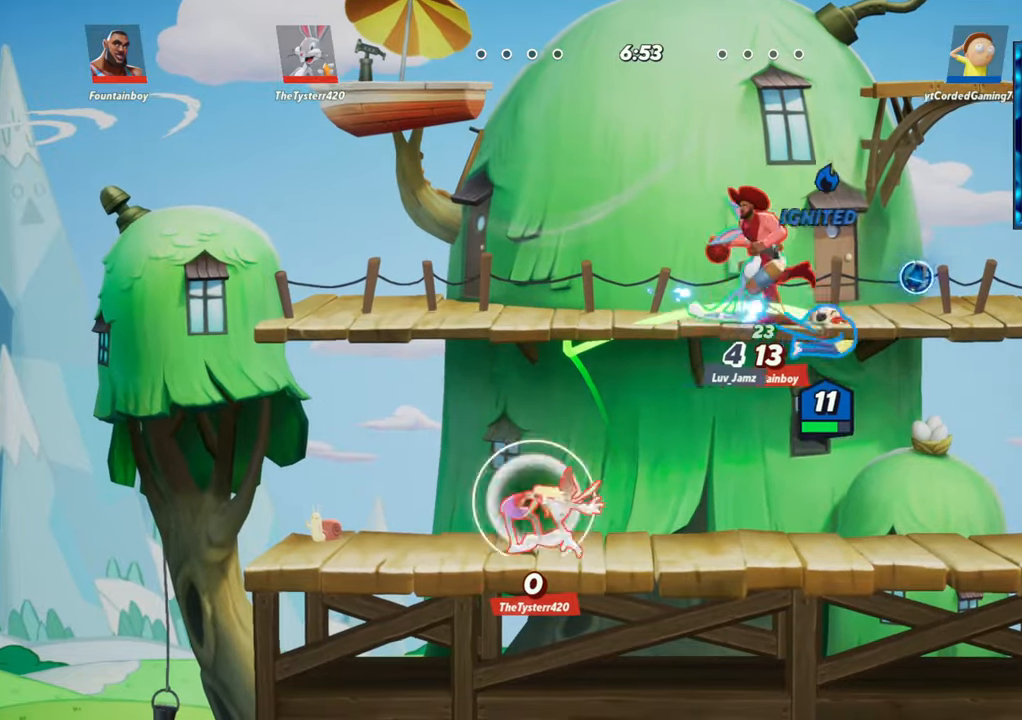
{"buttons": [], "left_stick": "up", "events": [[17, "left_stick", "up-left"], [50, "R1", "down"], [217, "R1", "up"], [433, "left_stick", "up"]]}
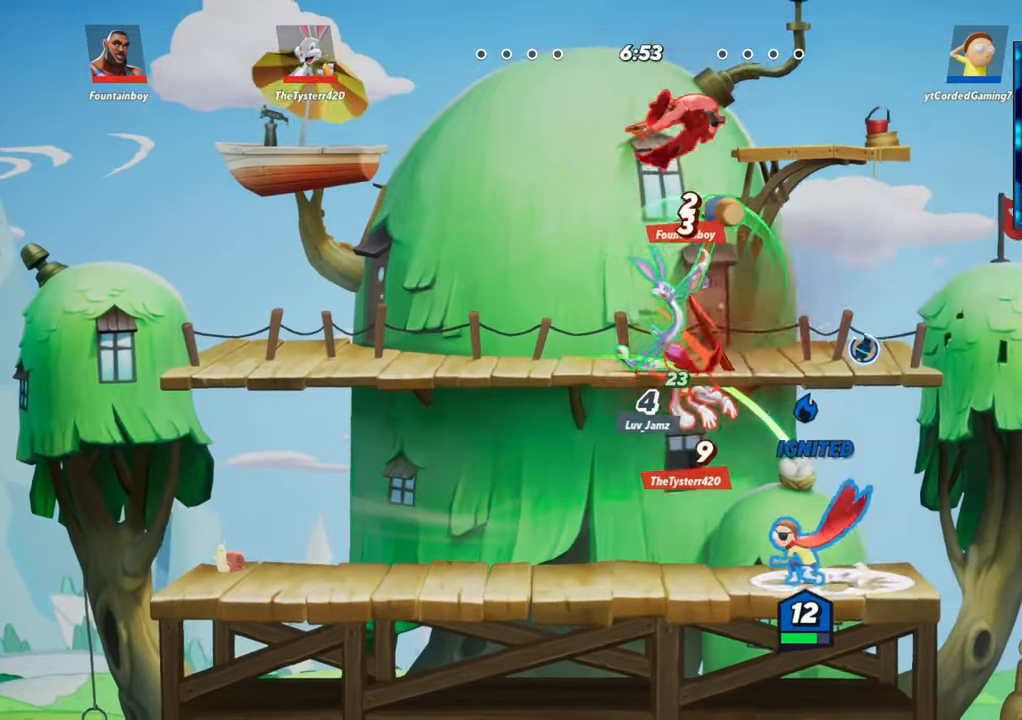
{"buttons": ["R1"], "left_stick": "up", "events": [[83, "left_stick", "up-left"], [233, "left_stick", "up"], [250, "R2", "down"], [350, "R2", "up"], [433, "R2", "down"], [467, "R1", "down"], [483, "R2", "up"]]}
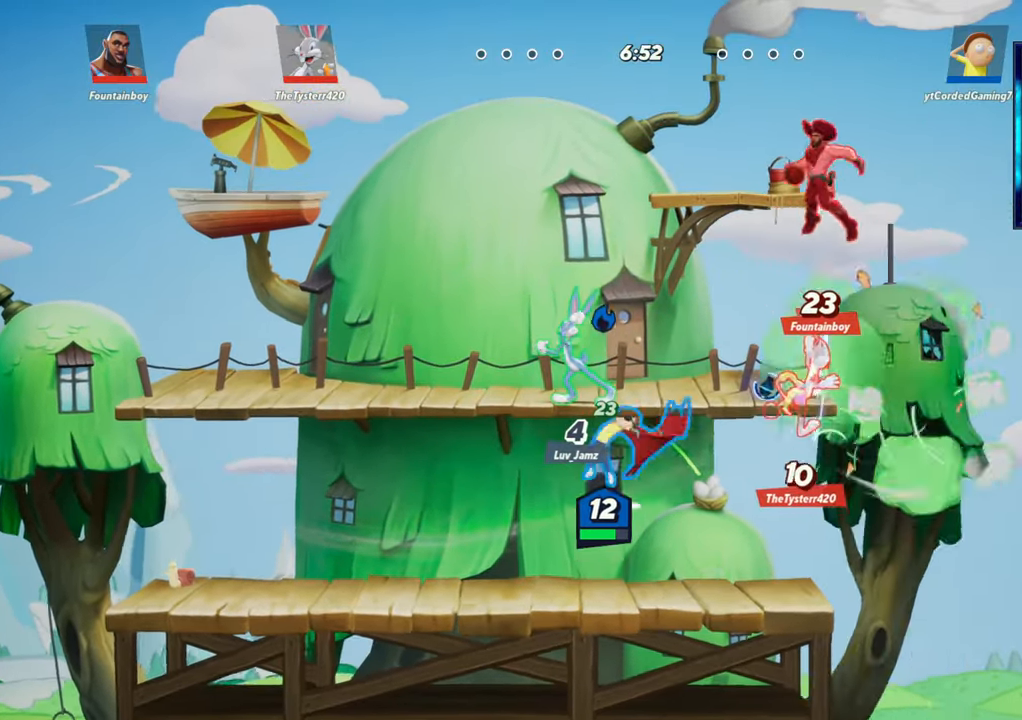
{"buttons": [], "left_stick": "center", "events": [[83, "left_stick", "right"], [283, "R1", "up"], [467, "left_stick", "center"]]}
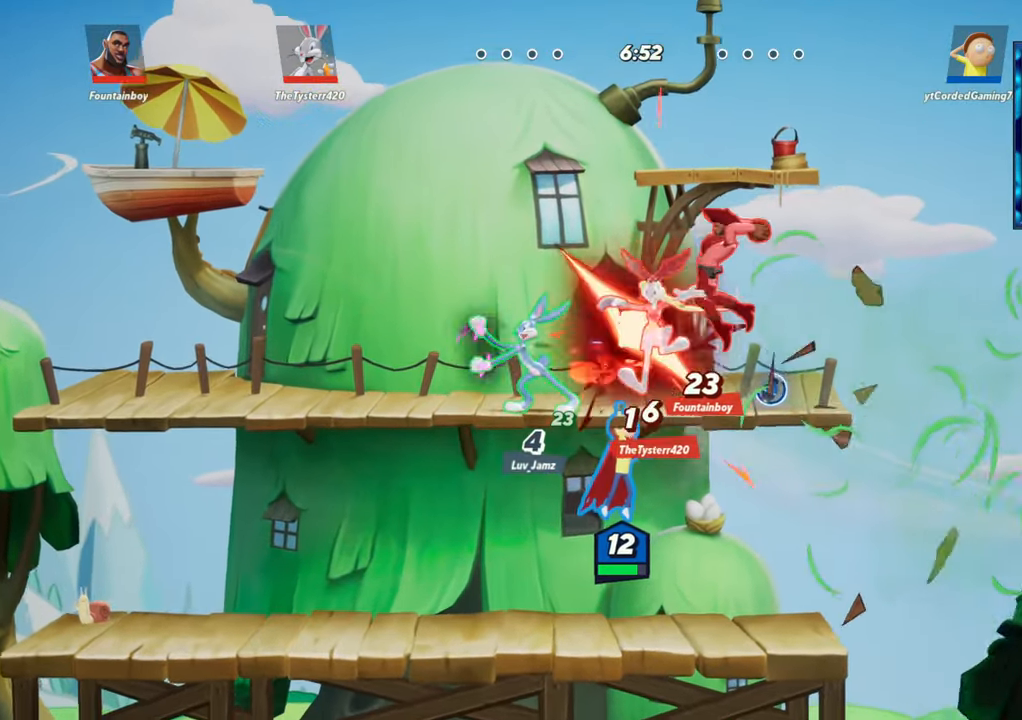
{"buttons": [], "left_stick": "center", "events": []}
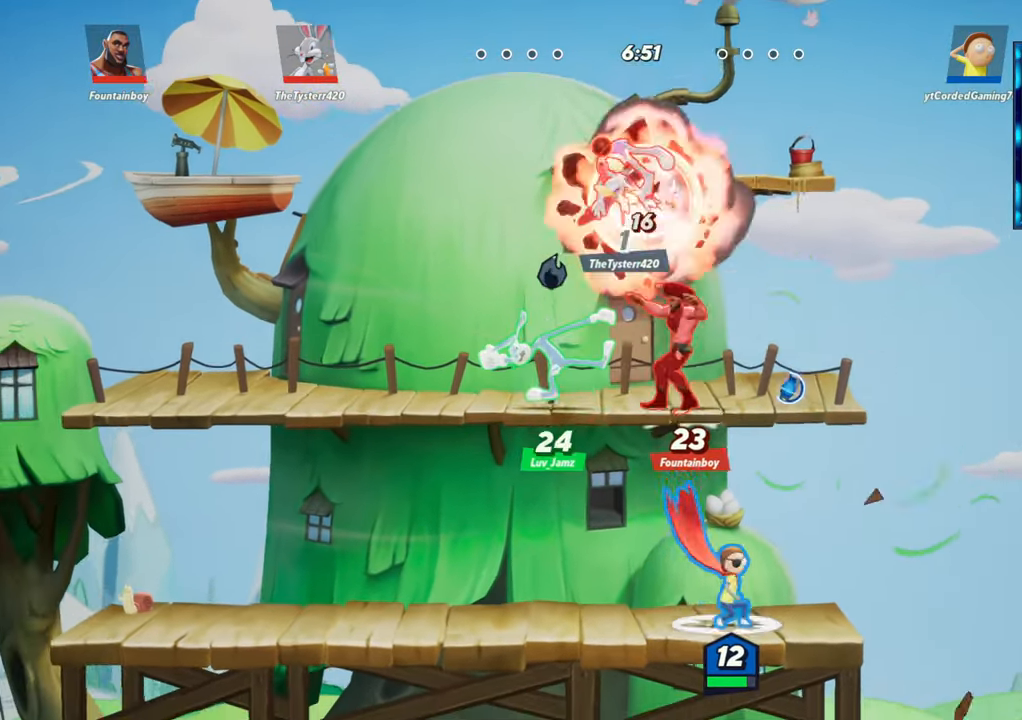
{"buttons": [], "left_stick": "up", "events": [[50, "R2", "down"], [50, "left_stick", "up"], [167, "R1", "down"], [183, "R2", "up"], [217, "left_stick", "up-right"], [383, "left_stick", "up"], [417, "R1", "up"]]}
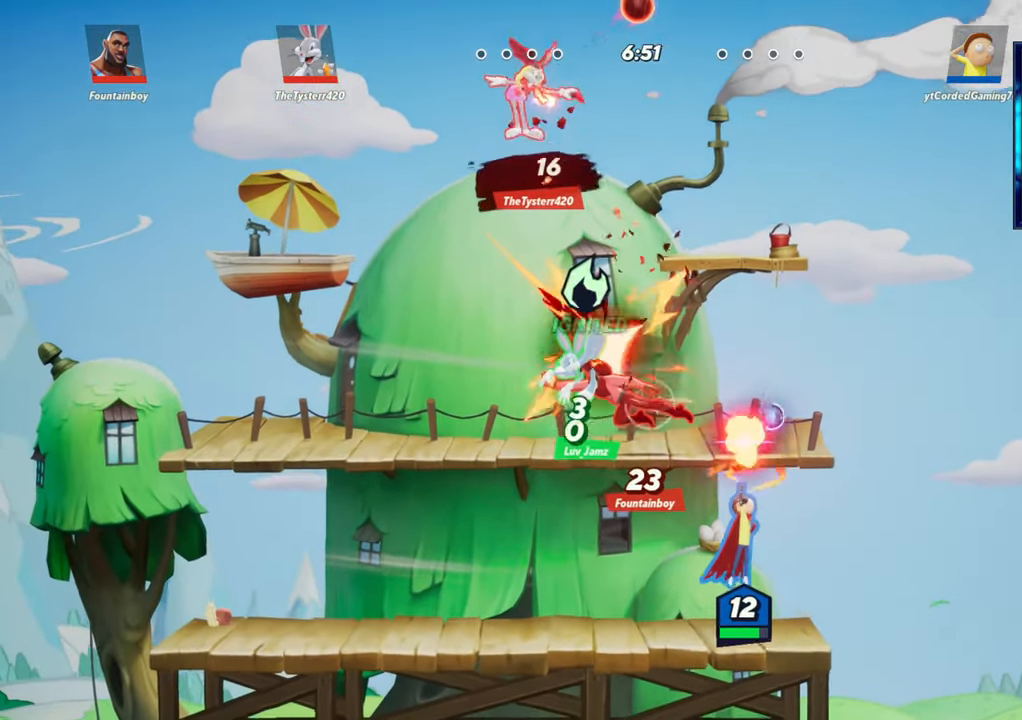
{"buttons": [], "left_stick": "center", "events": [[117, "left_stick", "right"], [350, "left_stick", "center"], [433, "R2", "down"], [500, "R2", "up"]]}
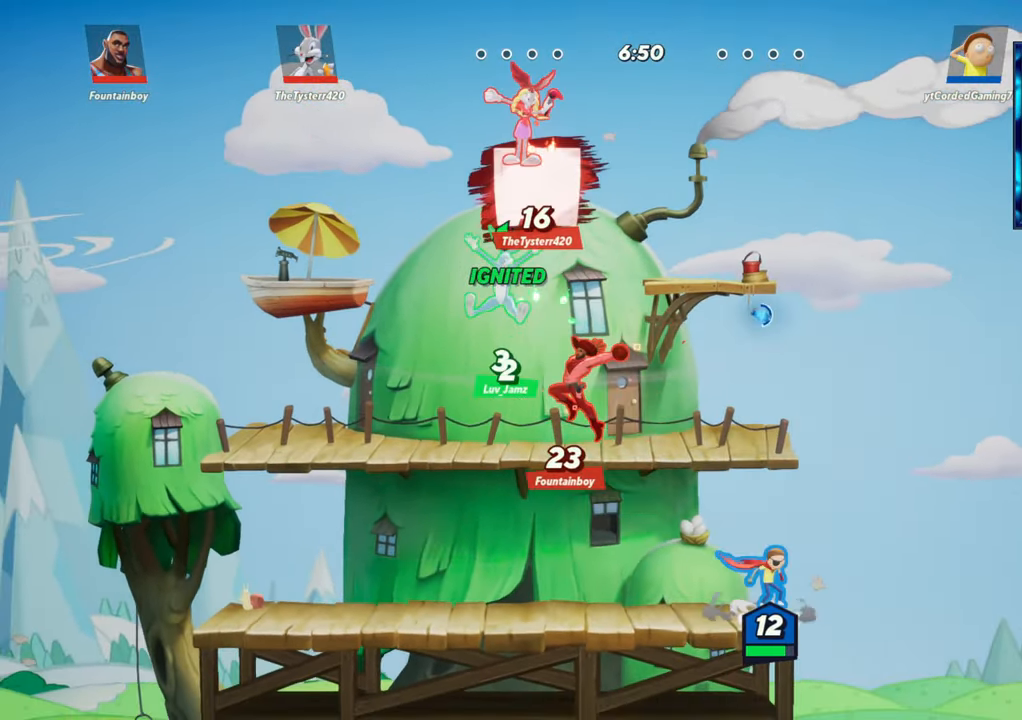
{"buttons": [], "left_stick": "left", "events": [[50, "left_stick", "right"], [100, "R2", "down"], [167, "R2", "up"], [233, "R2", "down"], [317, "R2", "up"], [333, "R1", "down"], [333, "left_stick", "left"], [467, "R1", "up"]]}
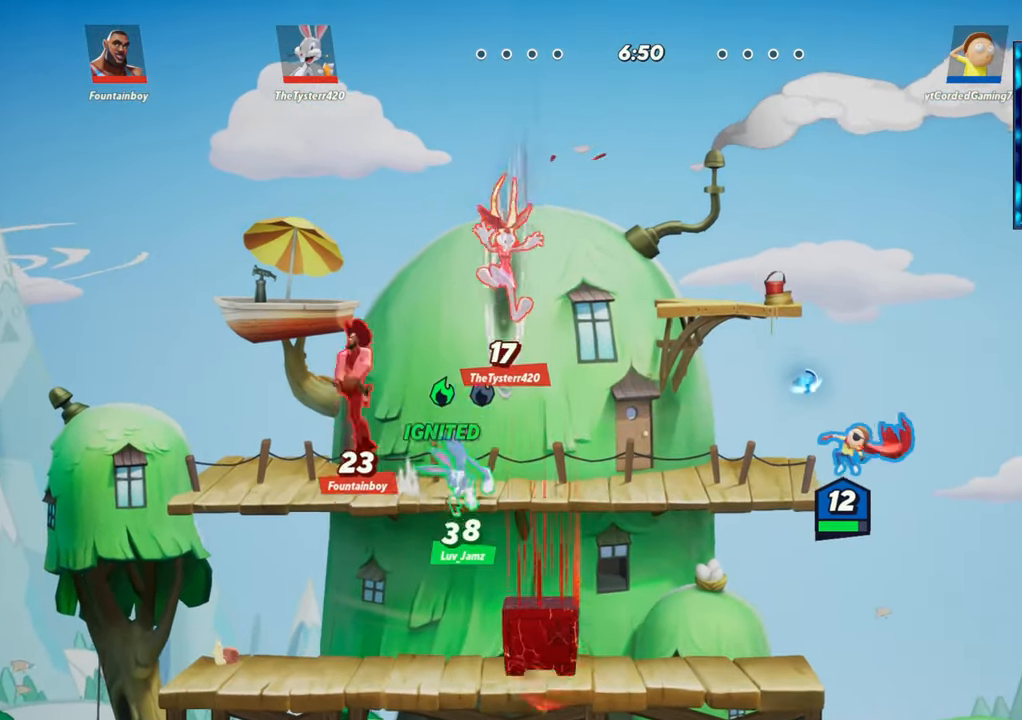
{"buttons": [], "left_stick": "left", "events": [[50, "left_stick", "center"], [417, "left_stick", "left"]]}
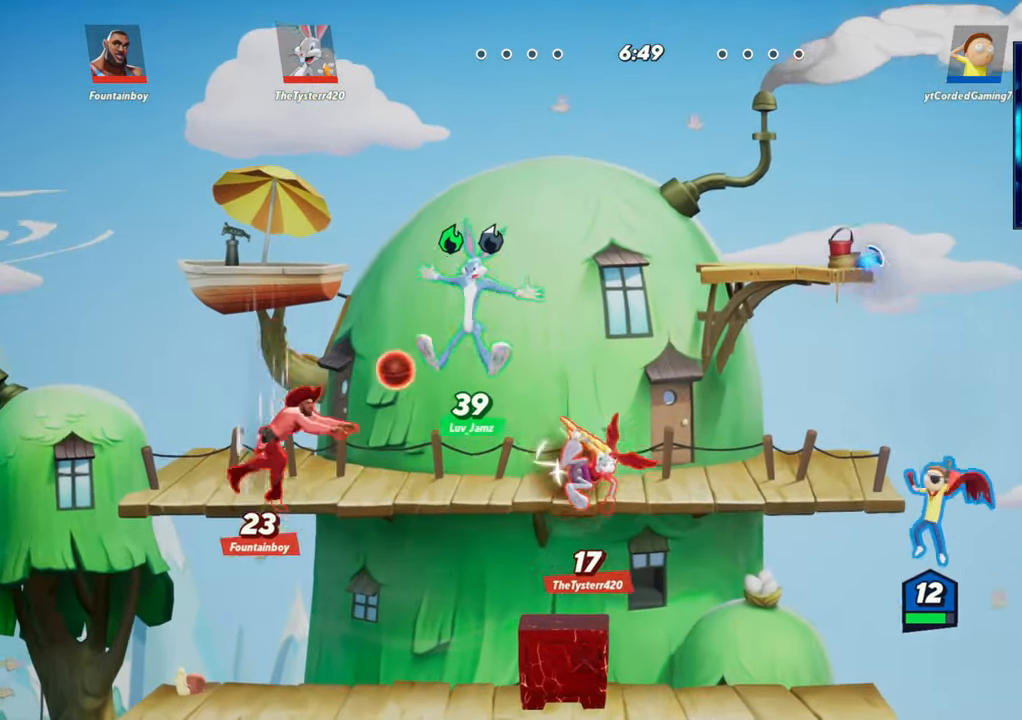
{"buttons": ["R2"], "left_stick": "right", "events": [[367, "left_stick", "right"], [433, "R2", "down"]]}
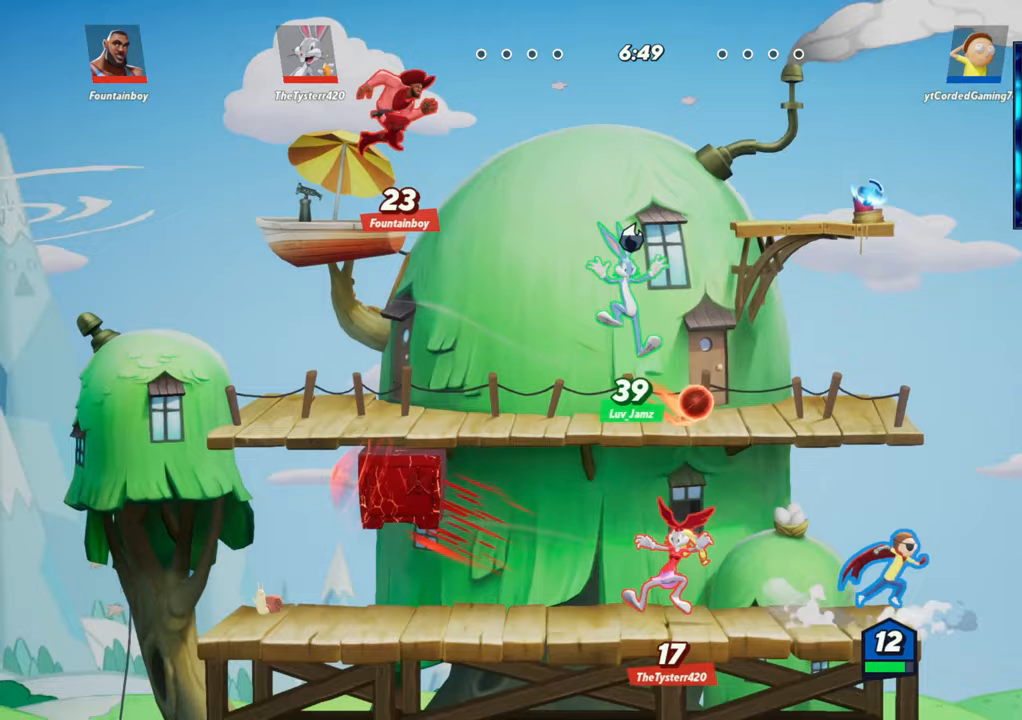
{"buttons": ["R1"], "left_stick": "down-left", "events": [[33, "R2", "up"], [33, "left_stick", "center"], [100, "R2", "down"], [117, "left_stick", "left"], [217, "R2", "up"], [400, "R1", "down"], [417, "left_stick", "down-left"]]}
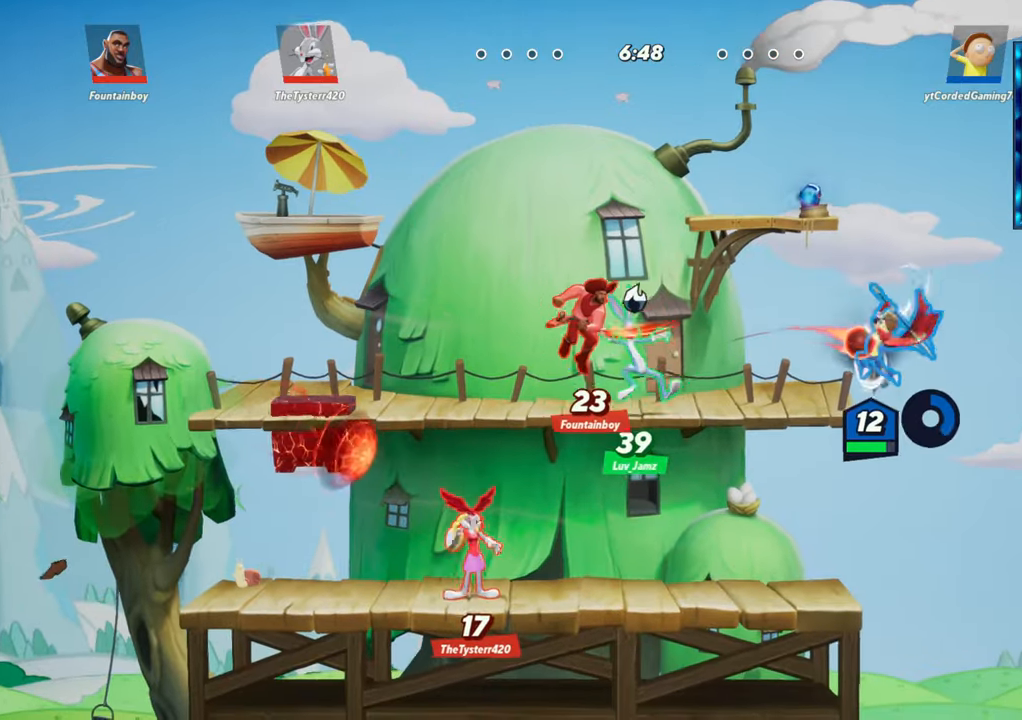
{"buttons": [], "left_stick": "left", "events": [[67, "R1", "up"], [167, "left_stick", "center"], [433, "left_stick", "left"]]}
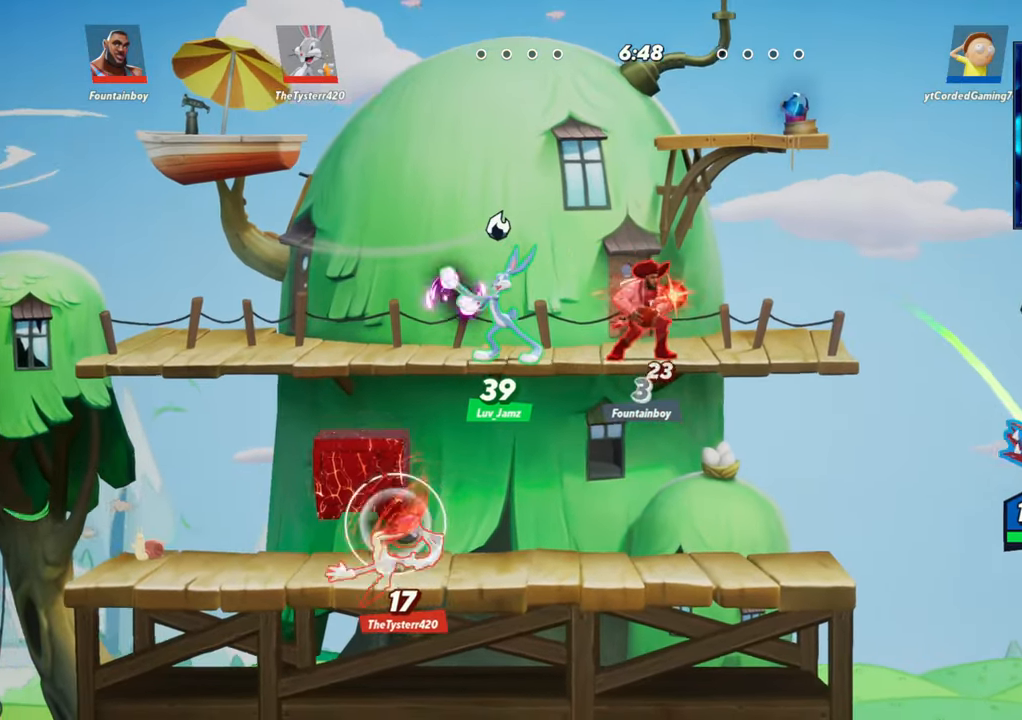
{"buttons": [], "left_stick": "up-left", "events": [[100, "L1", "down"], [317, "left_stick", "up-left"], [367, "L1", "up"]]}
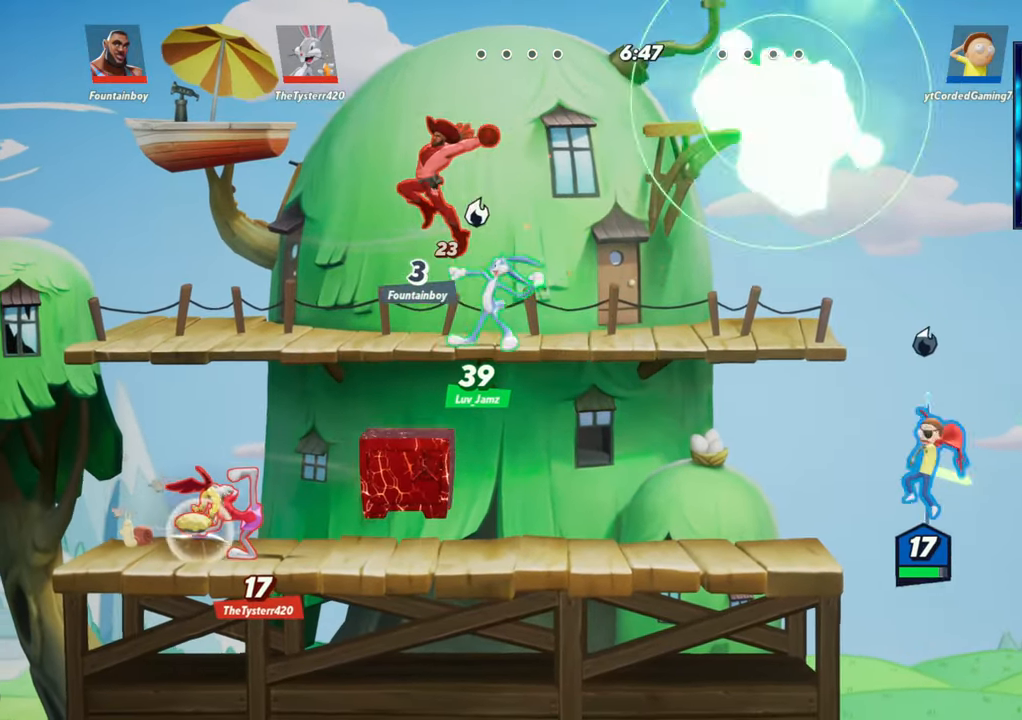
{"buttons": [], "left_stick": "left", "events": [[200, "left_stick", "left"]]}